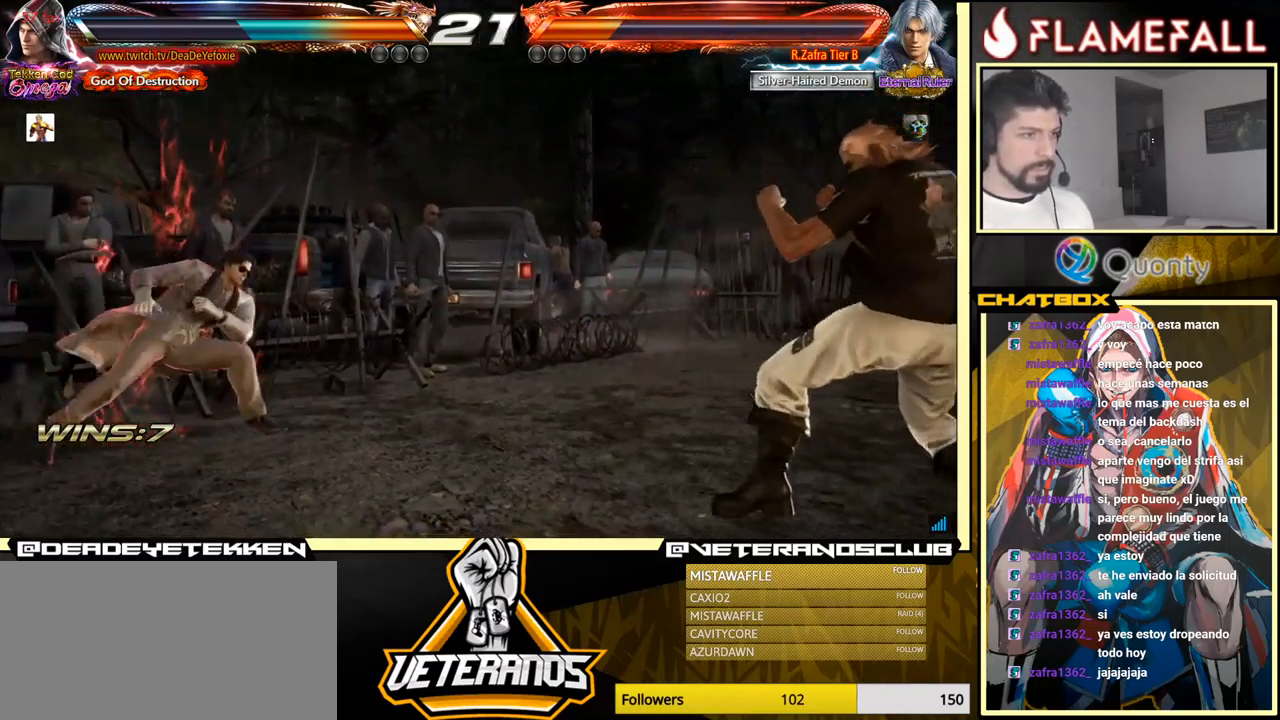
Gameplay with a controller (arcade stick); each line is a JSON object with the inputs held at the frame after it. "events" lists button and stick changes between this image and that frame as [ms after this image, input, new state], when the widget could be followed in between. Not read: L3 R3.
{"buttons": [], "left_stick": "right", "events": [[83, "left_stick", "right"], [250, "left_stick", "down"], [350, "left_stick", "center"], [400, "left_stick", "left"], [466, "left_stick", "right"]]}
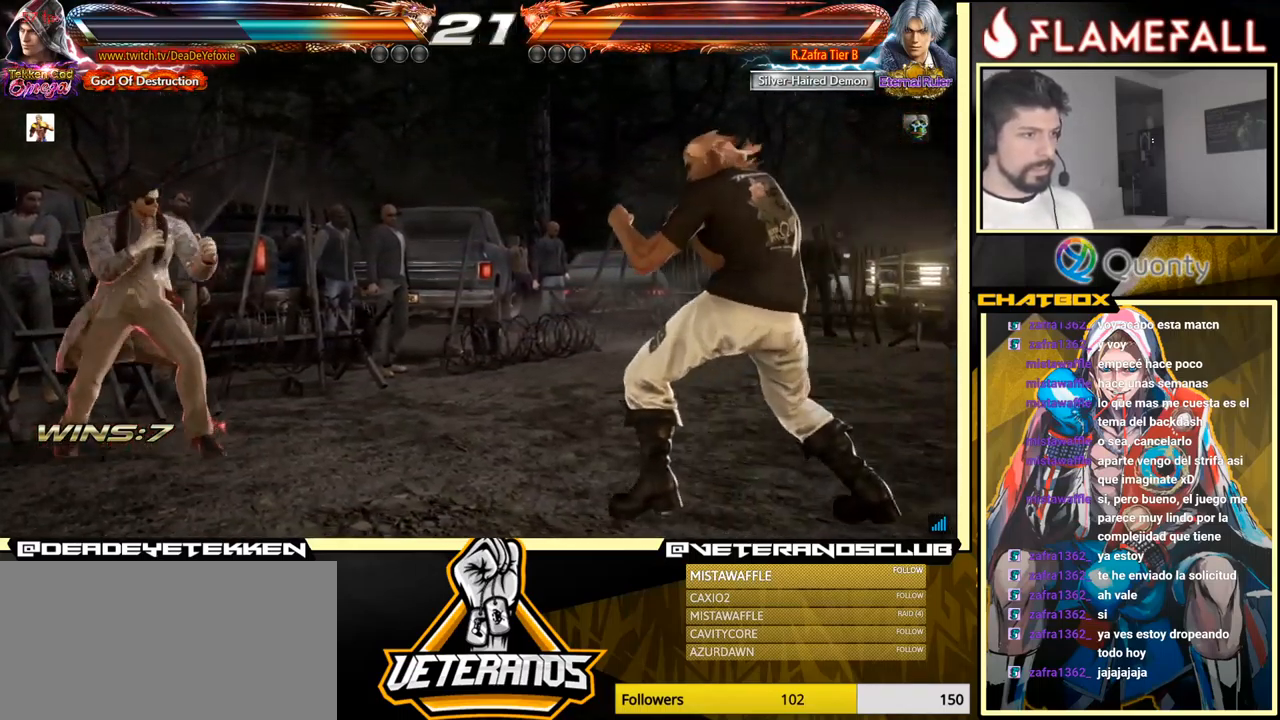
{"buttons": [], "left_stick": "right", "events": [[49, "left_stick", "center"], [149, "left_stick", "up"], [199, "left_stick", "center"], [282, "left_stick", "right"]]}
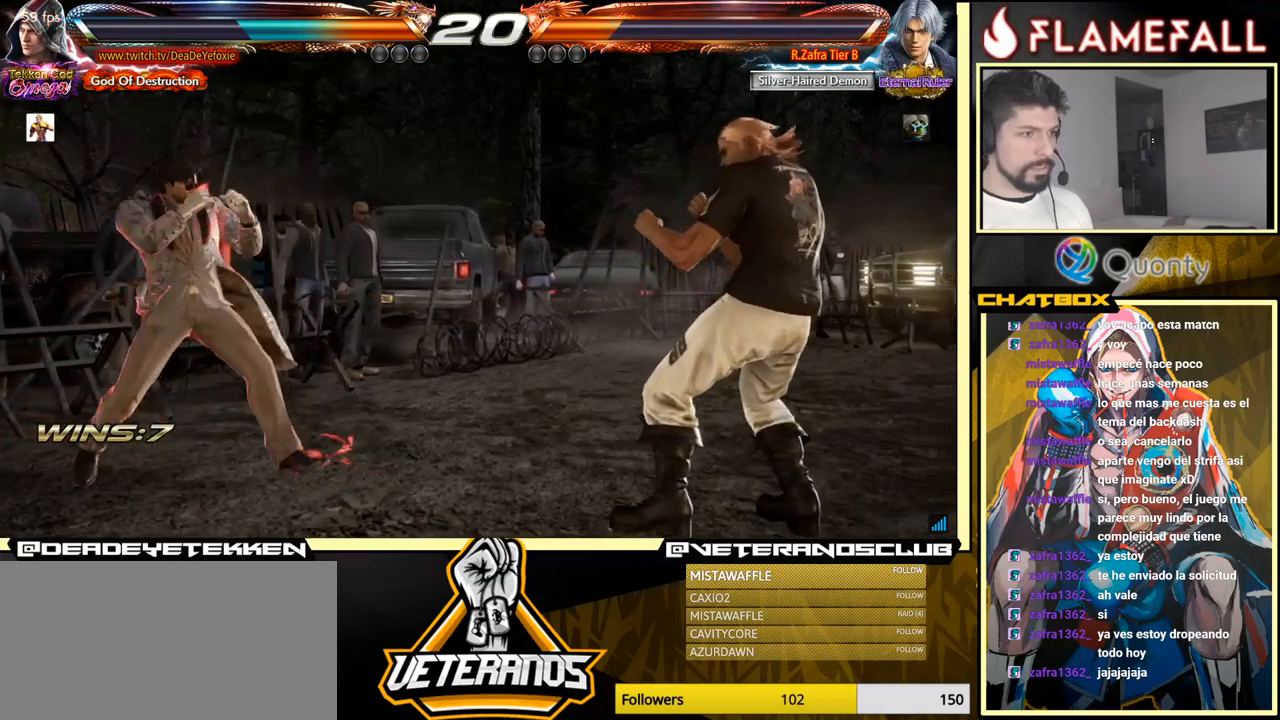
{"buttons": ["X"], "left_stick": "left", "events": [[117, "left_stick", "center"], [183, "left_stick", "right"], [367, "left_stick", "down"], [417, "left_stick", "left"], [483, "X", "down"]]}
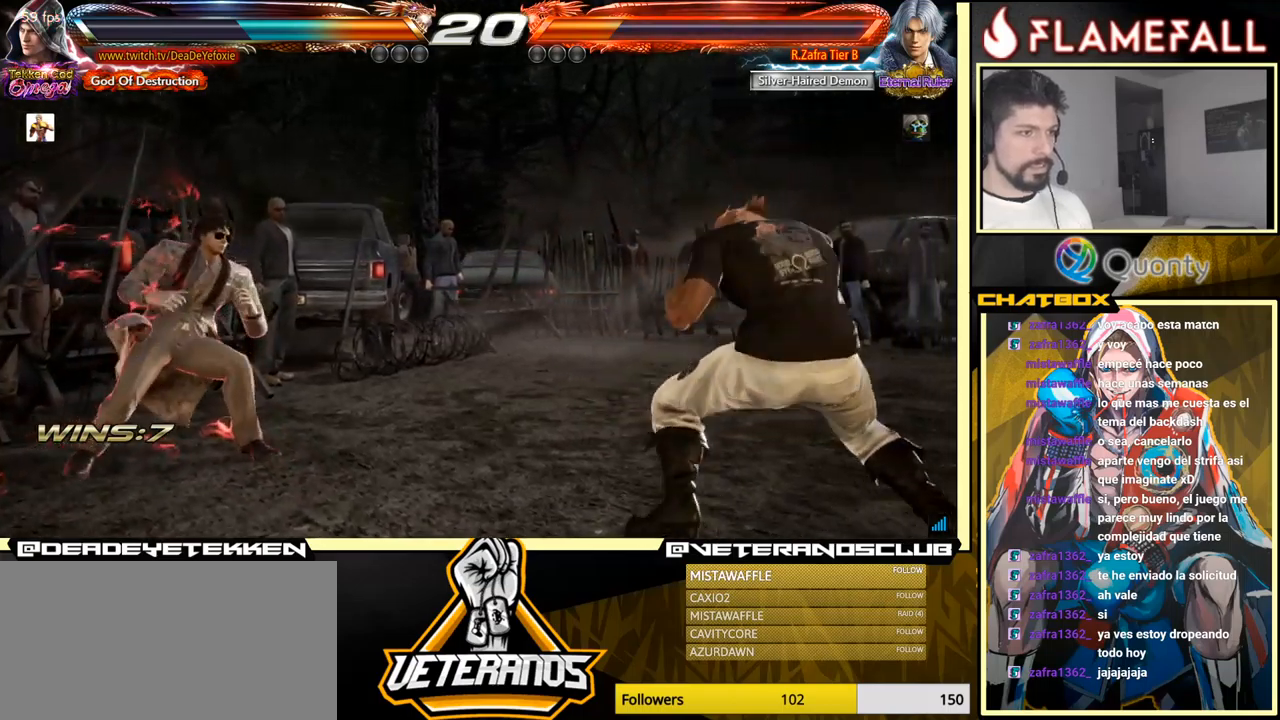
{"buttons": [], "left_stick": "right", "events": [[67, "left_stick", "right"], [133, "X", "up"], [400, "left_stick", "center"], [467, "left_stick", "right"]]}
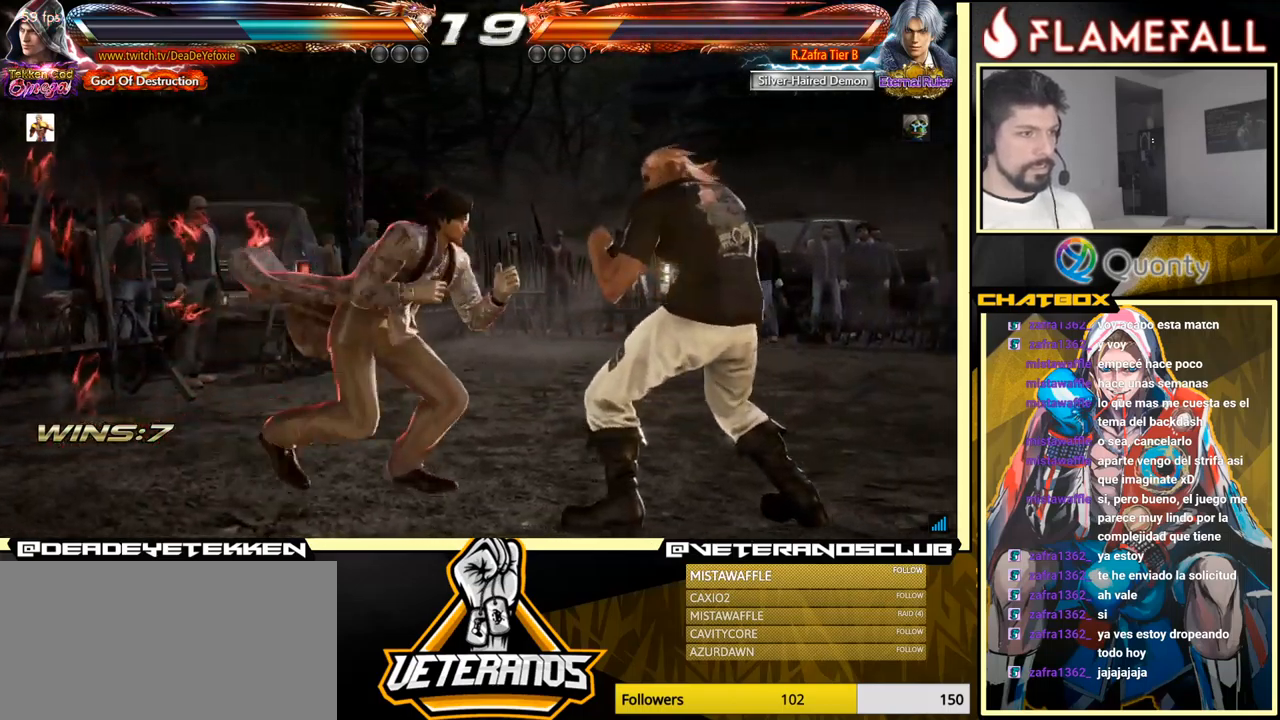
{"buttons": [], "left_stick": "right", "events": [[150, "left_stick", "down-right"], [250, "left_stick", "center"], [317, "left_stick", "right"]]}
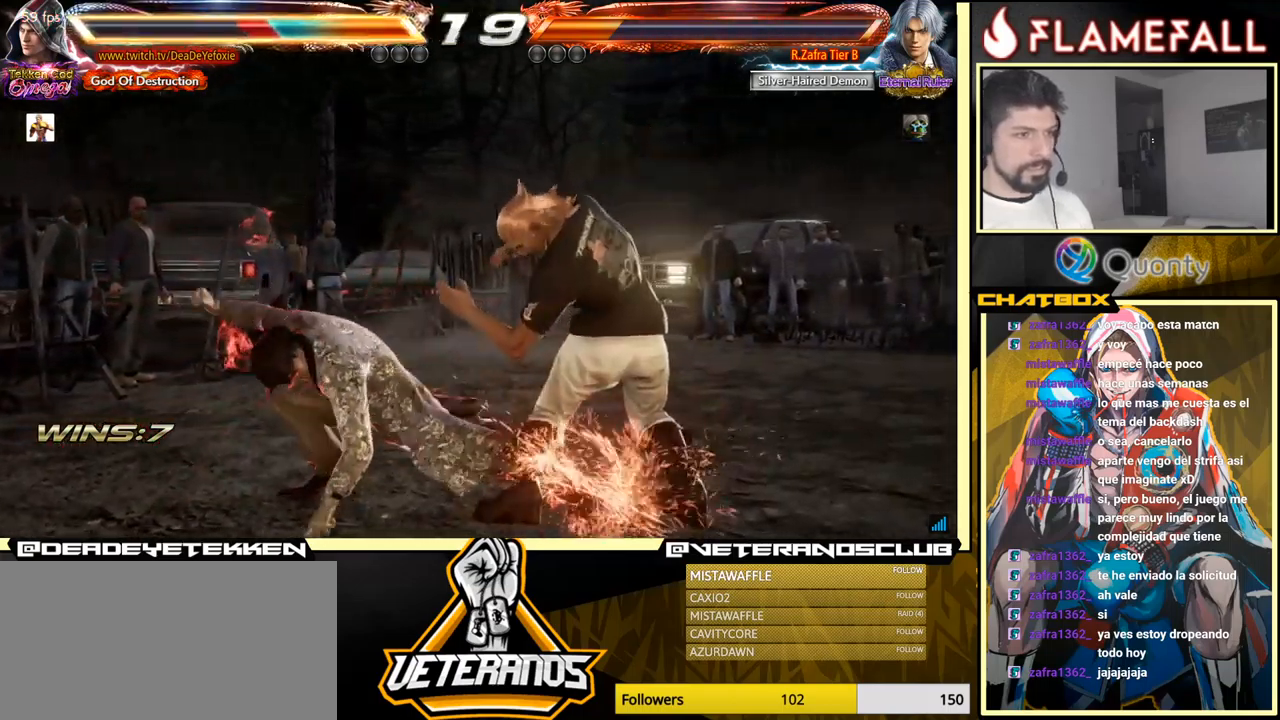
{"buttons": ["Y"], "left_stick": "down", "events": [[17, "left_stick", "down-right"], [150, "left_stick", "center"], [267, "left_stick", "up"], [333, "left_stick", "center"], [417, "left_stick", "down"], [433, "Y", "down"]]}
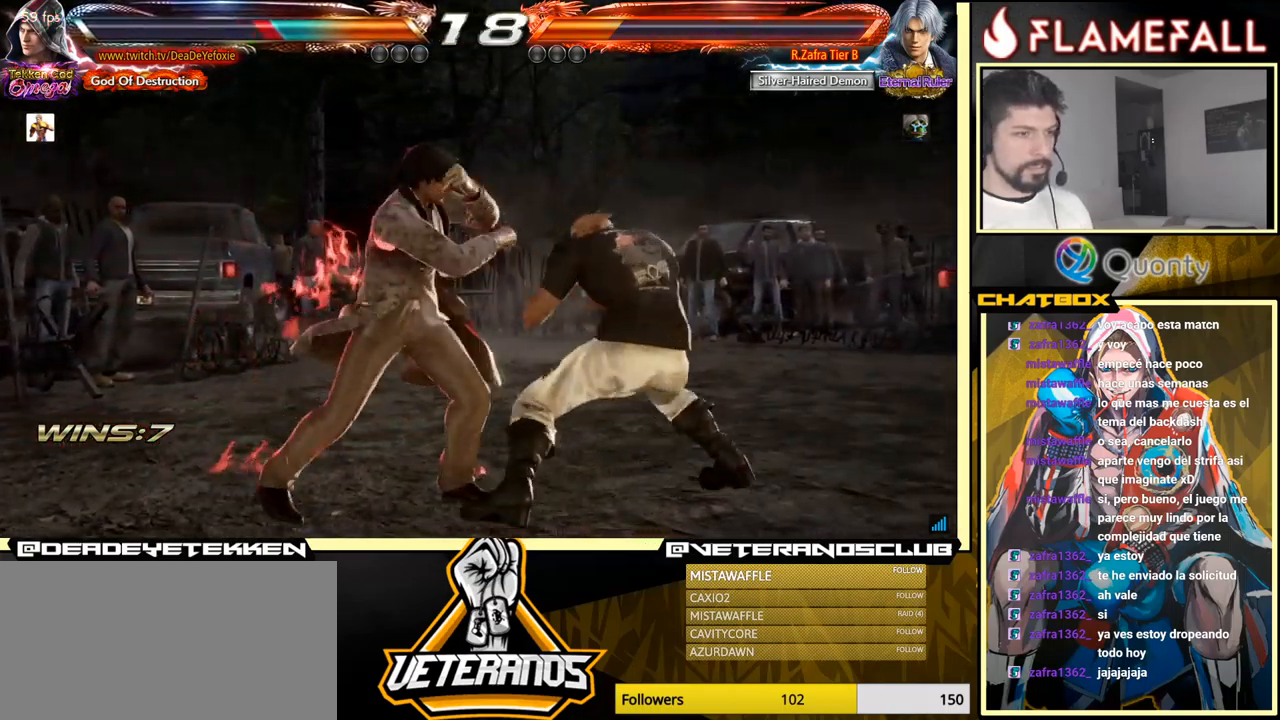
{"buttons": ["A"], "left_stick": "left", "events": [[17, "X", "down"], [83, "Y", "up"], [100, "left_stick", "center"], [150, "X", "up"], [167, "left_stick", "left"], [267, "A", "down"]]}
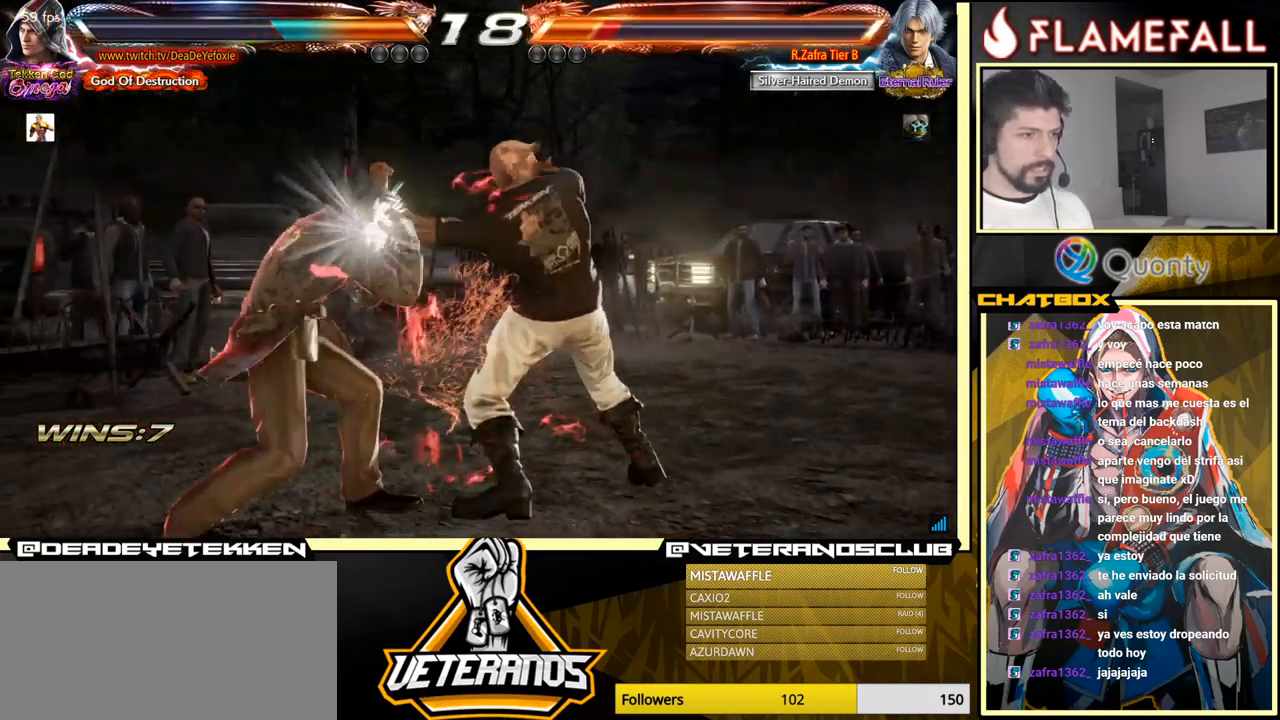
{"buttons": [], "left_stick": "center", "events": [[83, "A", "up"], [167, "left_stick", "down-right"], [433, "left_stick", "center"]]}
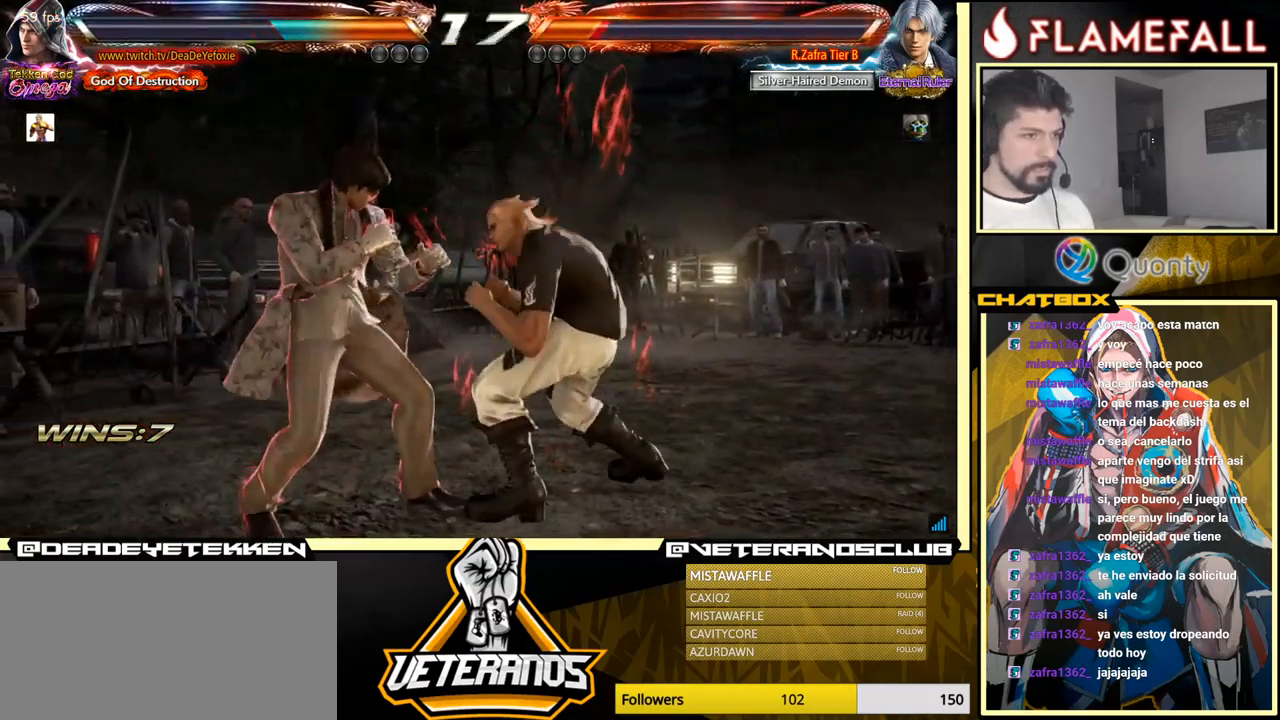
{"buttons": [], "left_stick": "right", "events": [[17, "left_stick", "right"], [233, "left_stick", "down-right"], [333, "left_stick", "center"], [400, "left_stick", "right"]]}
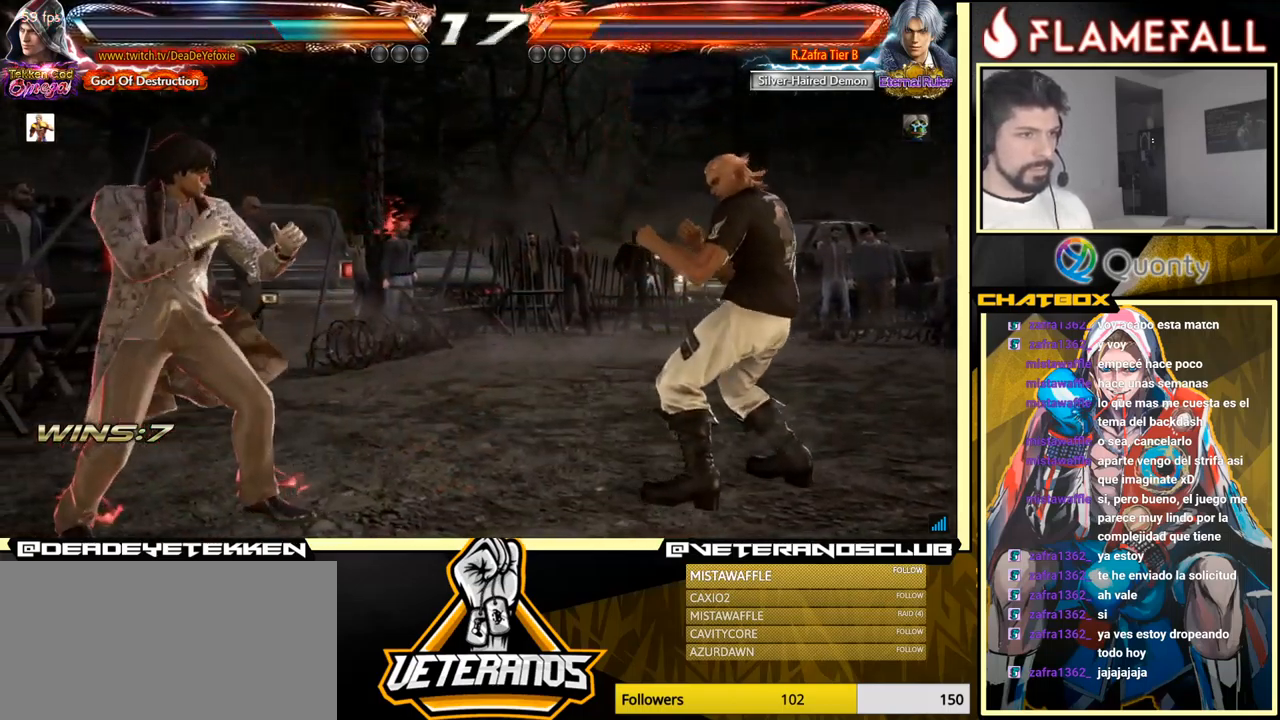
{"buttons": [], "left_stick": "center", "events": [[67, "left_stick", "down-right"], [183, "left_stick", "center"], [400, "left_stick", "right"], [500, "left_stick", "center"]]}
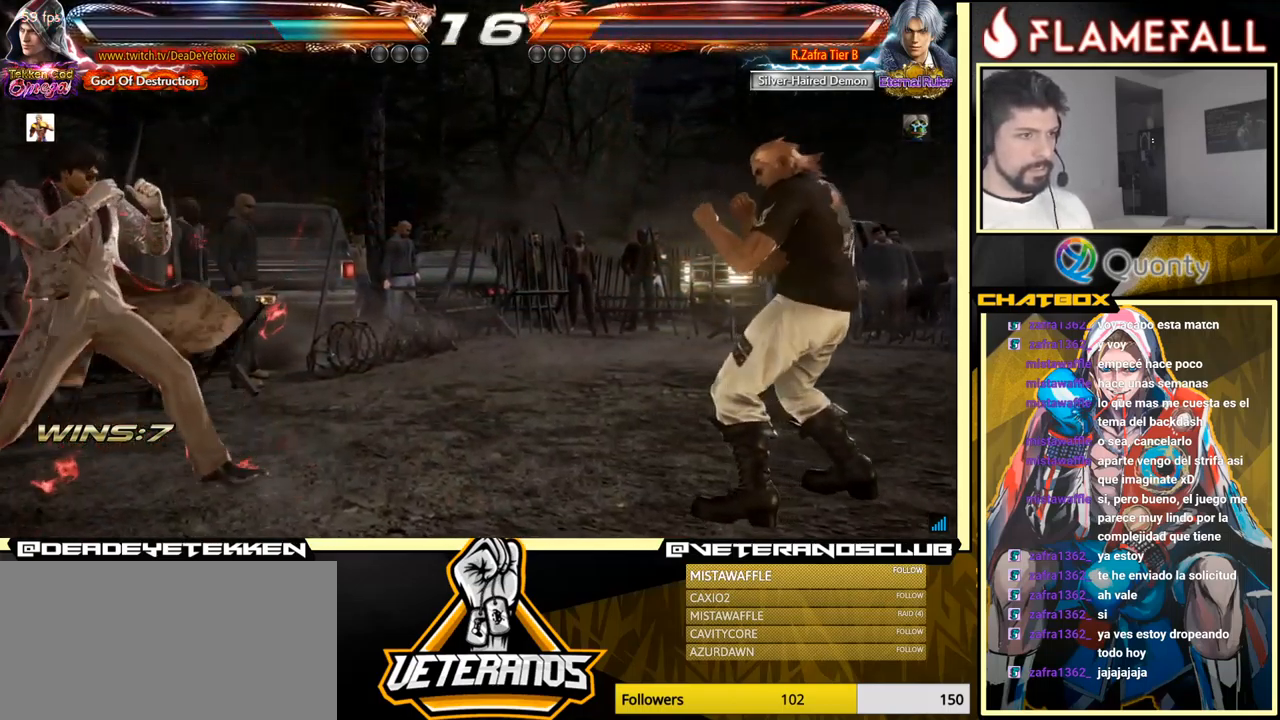
{"buttons": [], "left_stick": "down-right", "events": [[100, "left_stick", "up"], [150, "left_stick", "center"], [250, "left_stick", "right"], [500, "left_stick", "down-right"]]}
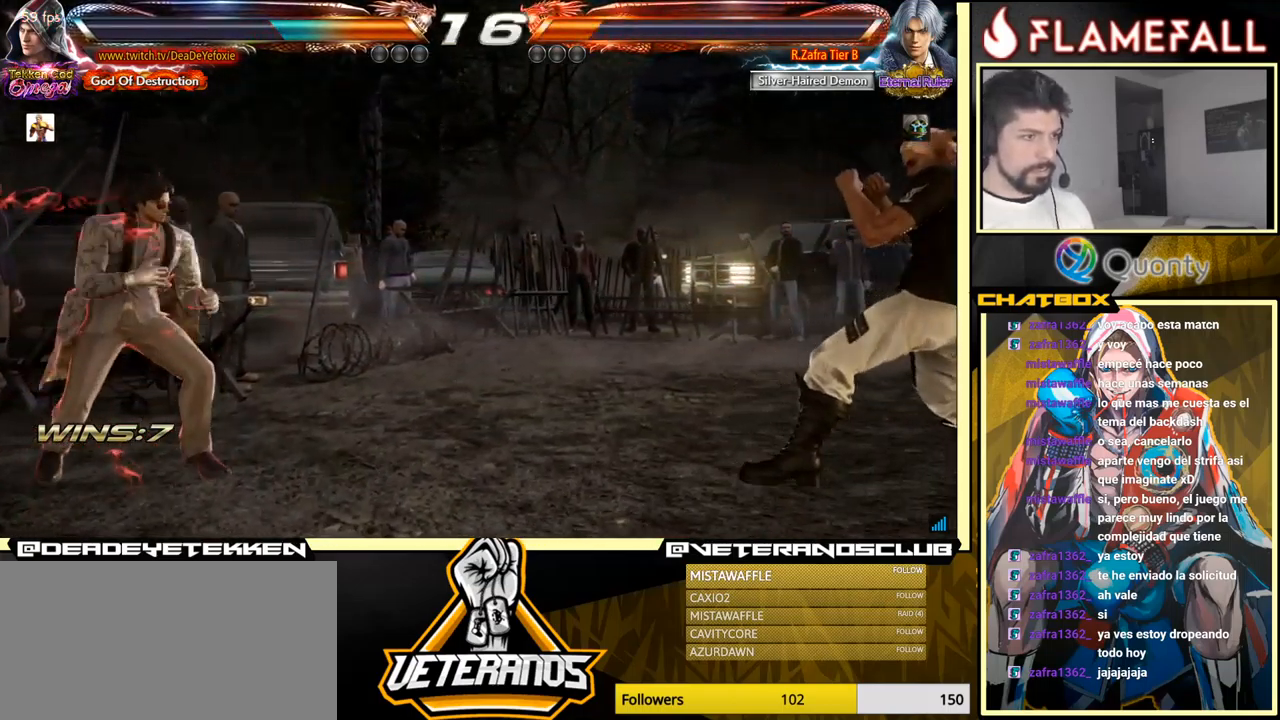
{"buttons": [], "left_stick": "right", "events": [[50, "left_stick", "center"], [117, "left_stick", "right"]]}
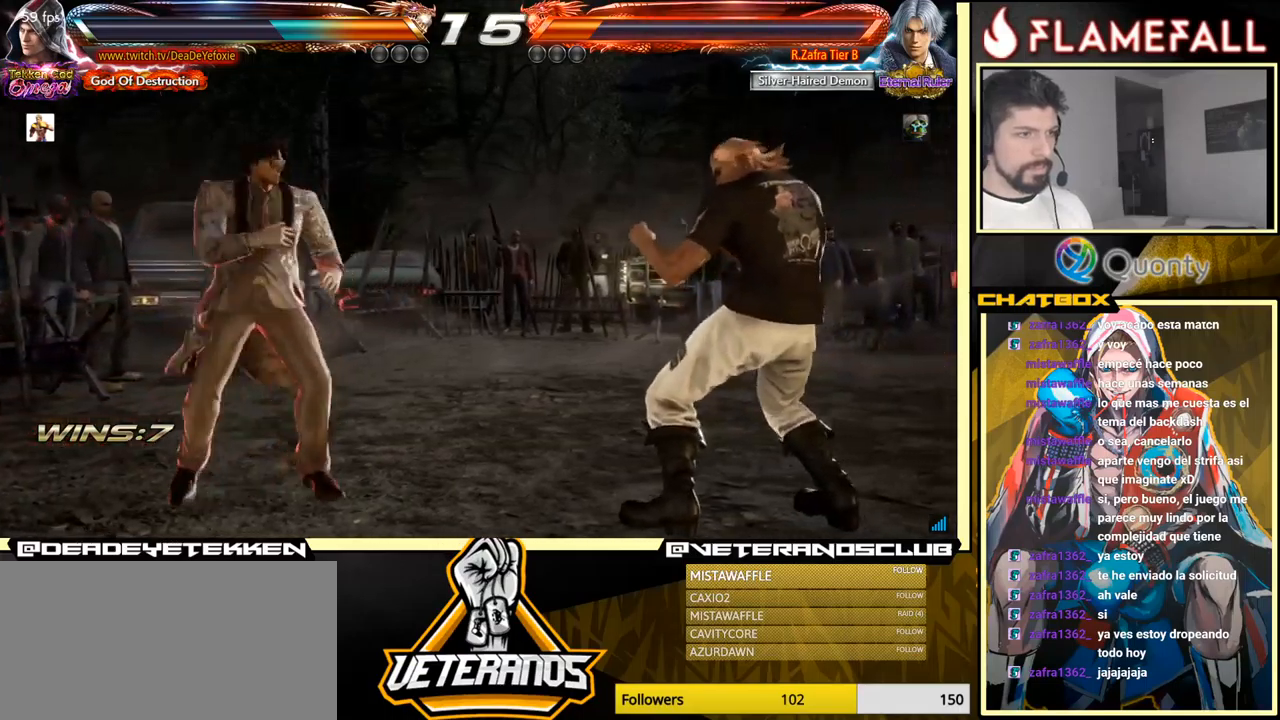
{"buttons": [], "left_stick": "down-right", "events": [[117, "left_stick", "down-right"], [284, "left_stick", "right"], [450, "left_stick", "down-right"]]}
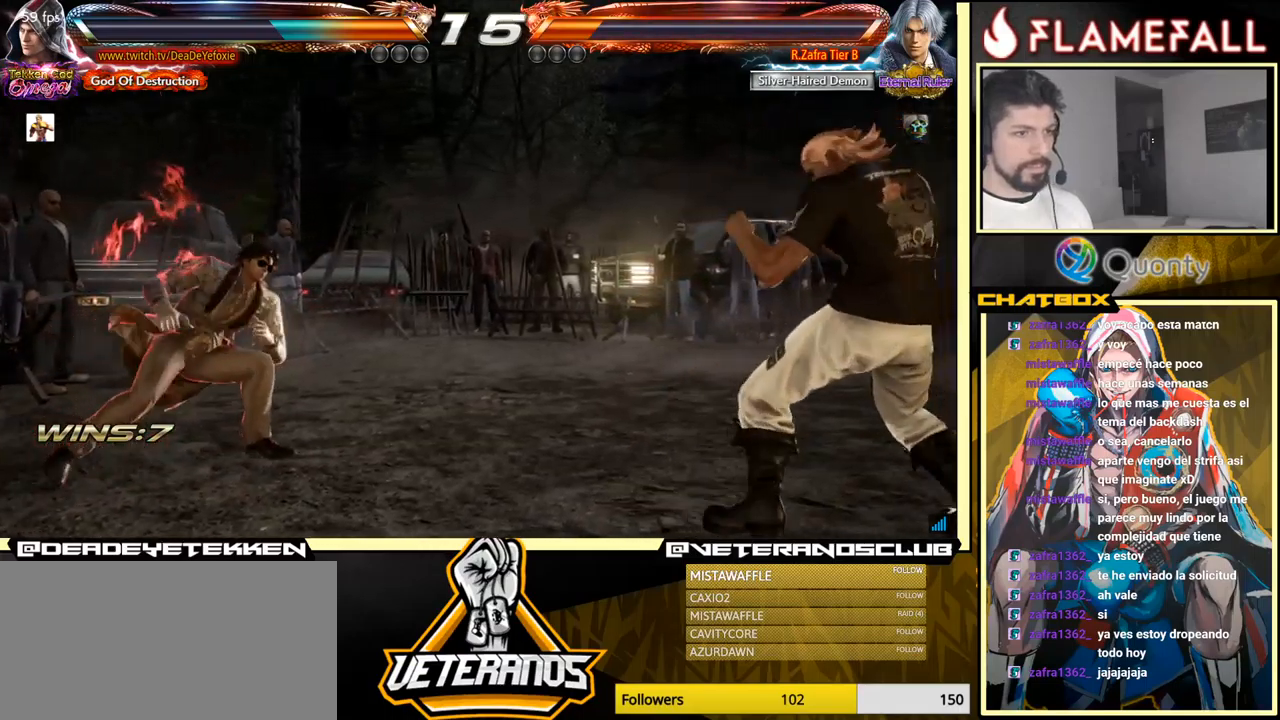
{"buttons": [], "left_stick": "right", "events": [[50, "left_stick", "right"], [317, "left_stick", "center"], [384, "left_stick", "right"]]}
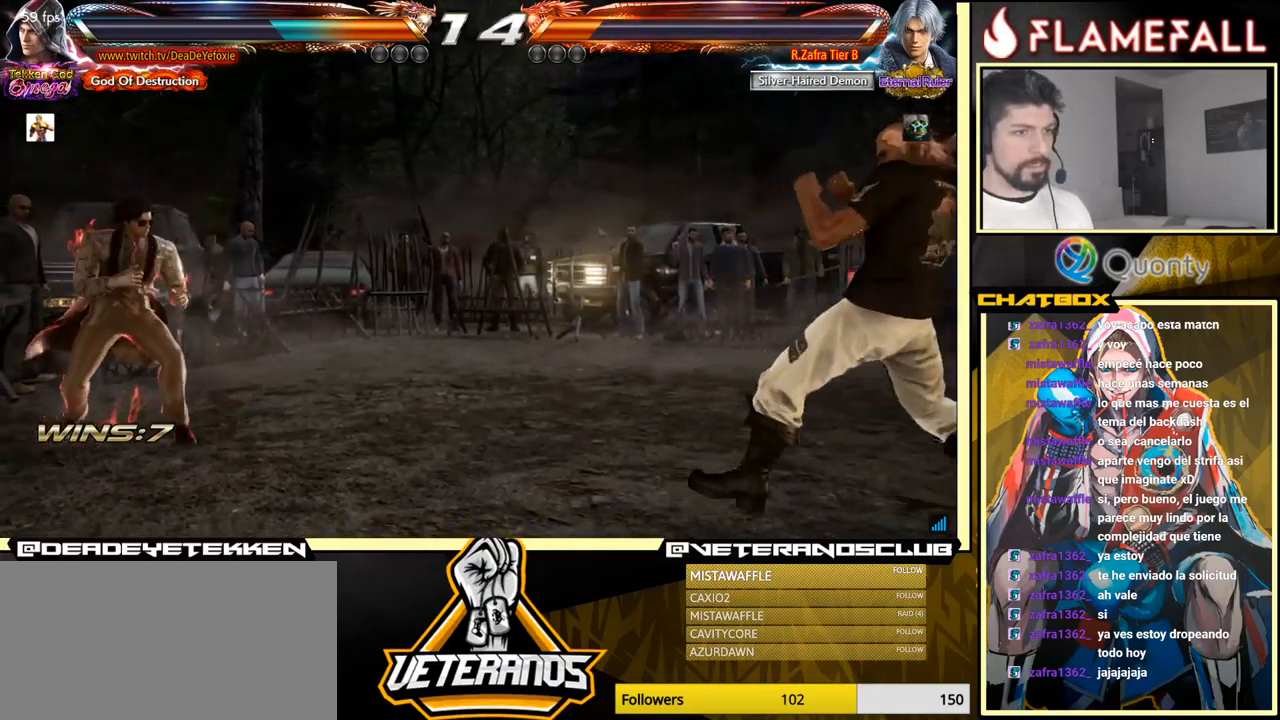
{"buttons": ["R2"], "left_stick": "center", "events": [[117, "left_stick", "center"], [184, "left_stick", "right"], [300, "left_stick", "down-right"], [434, "left_stick", "center"], [500, "R2", "down"]]}
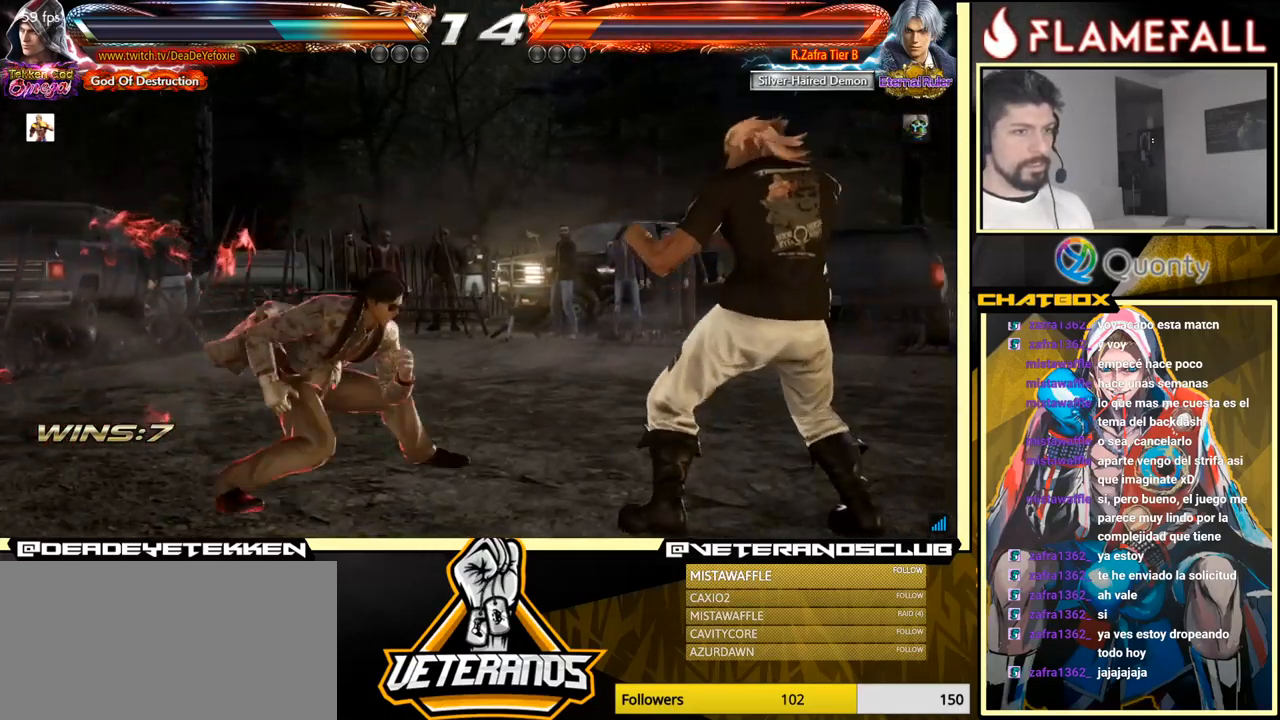
{"buttons": [], "left_stick": "right", "events": [[134, "Y", "down"], [150, "R2", "up"], [217, "Y", "up"], [267, "left_stick", "right"]]}
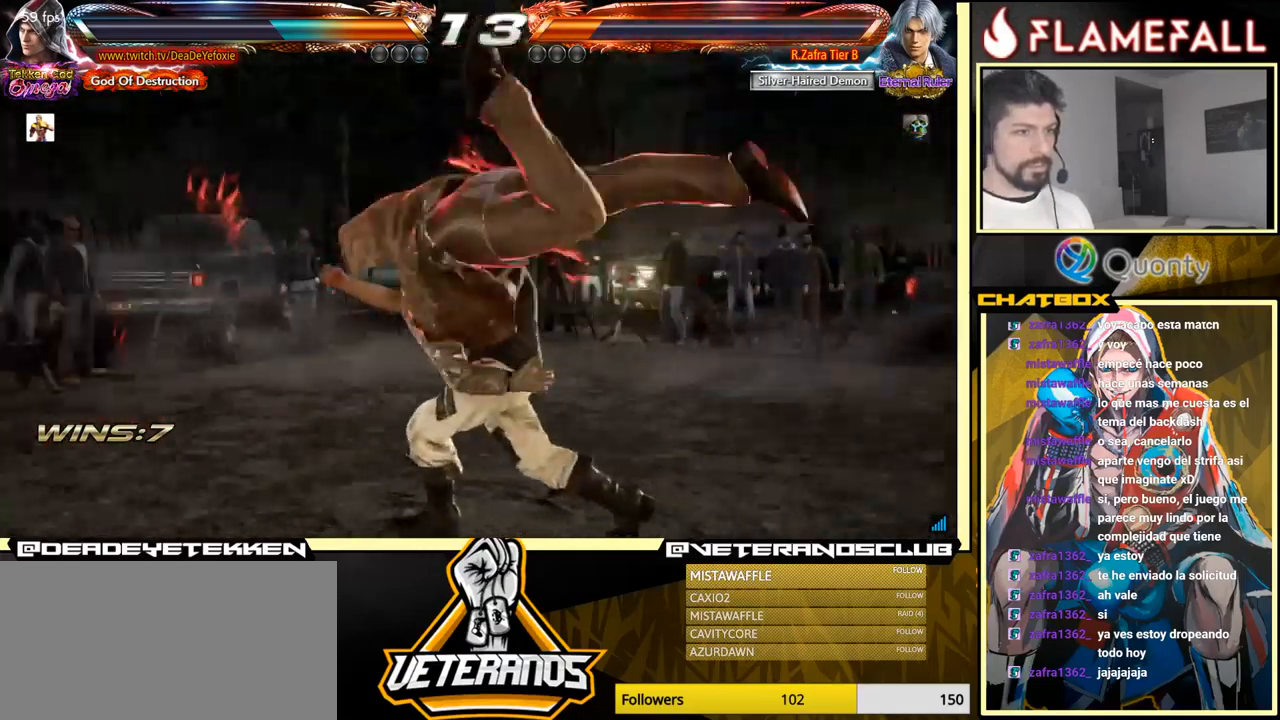
{"buttons": ["X"], "left_stick": "down-right", "events": [[234, "left_stick", "center"], [367, "left_stick", "down-right"], [400, "X", "down"]]}
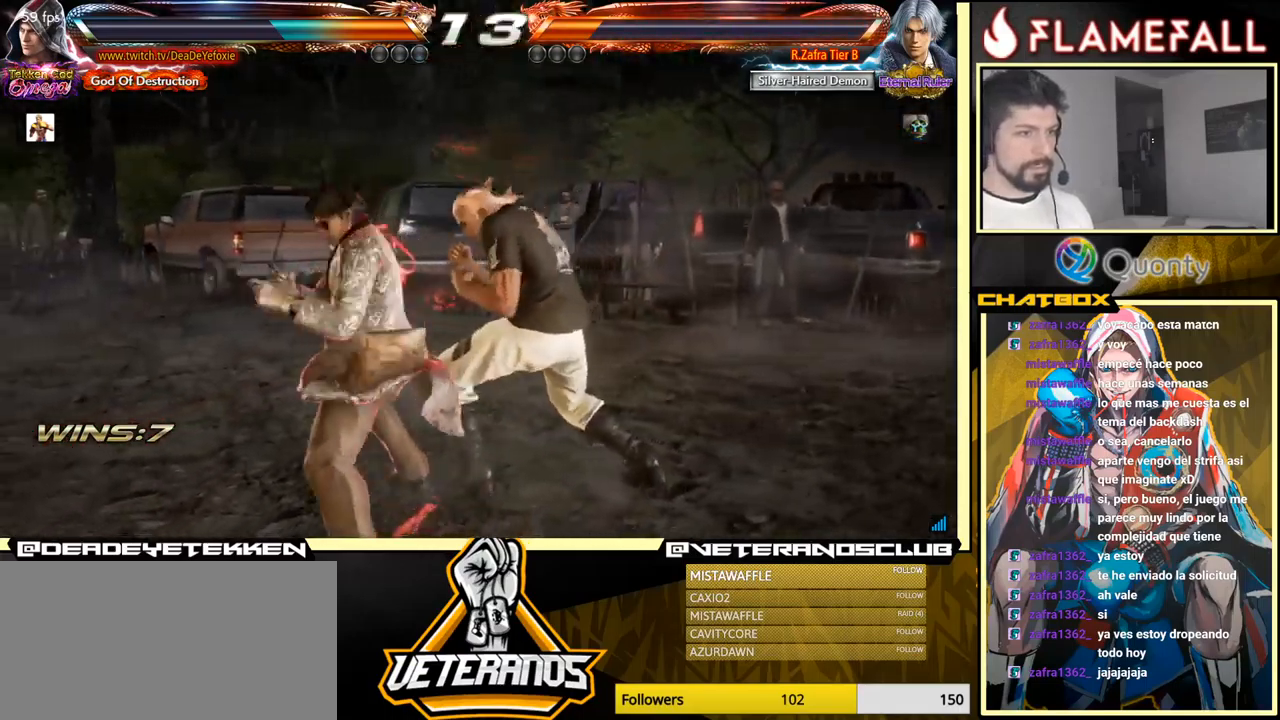
{"buttons": [], "left_stick": "center", "events": [[17, "X", "up"], [100, "left_stick", "center"], [400, "X", "down"], [484, "X", "up"]]}
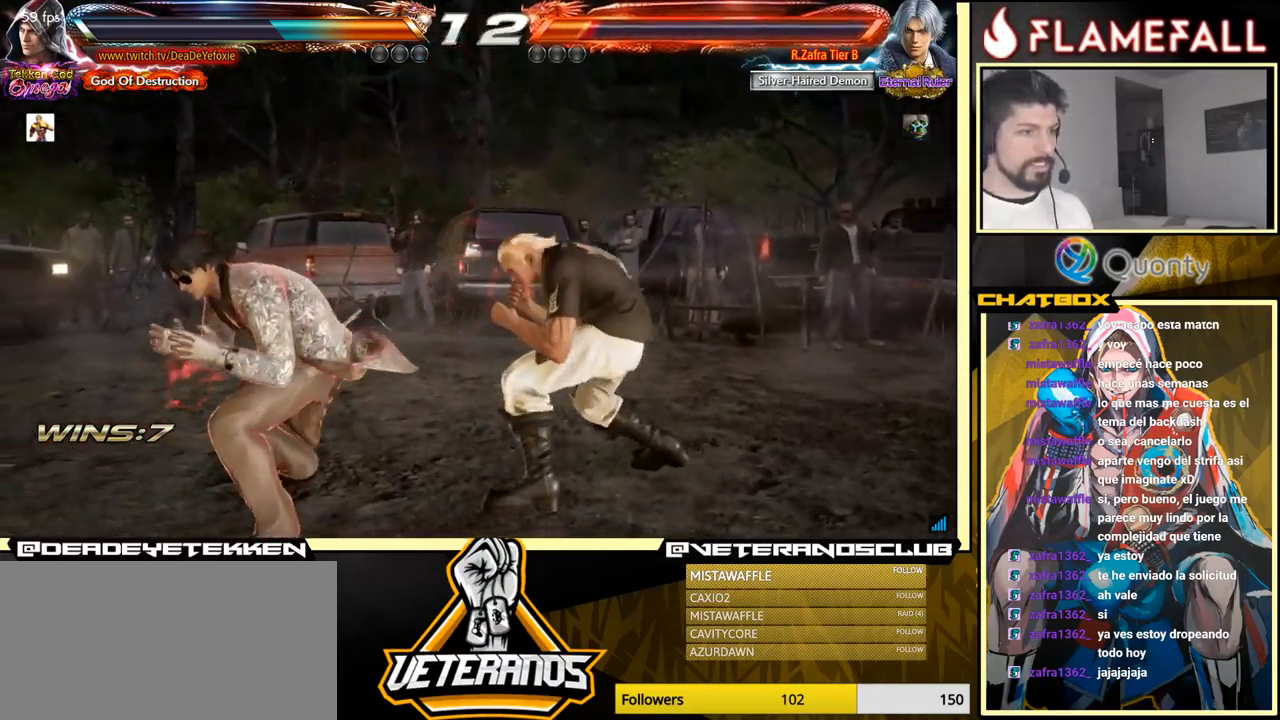
{"buttons": [], "left_stick": "center", "events": [[17, "Y", "down"], [234, "Y", "up"]]}
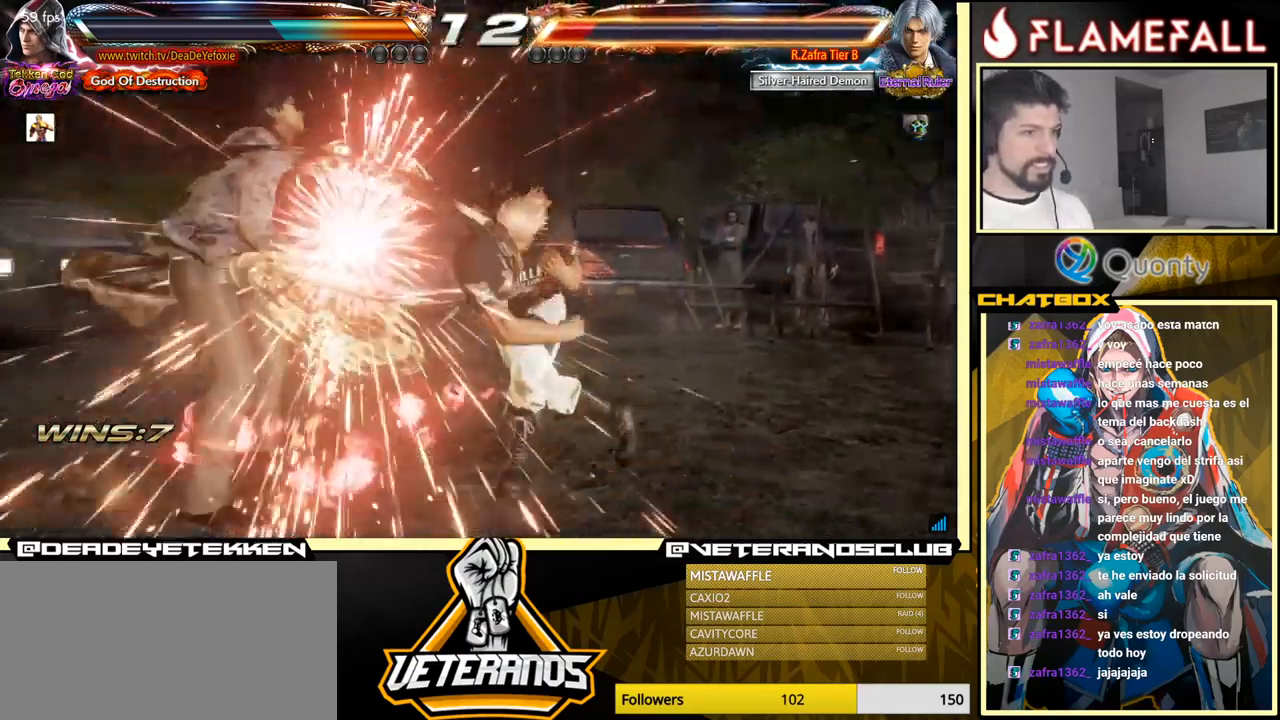
{"buttons": [], "left_stick": "center", "events": []}
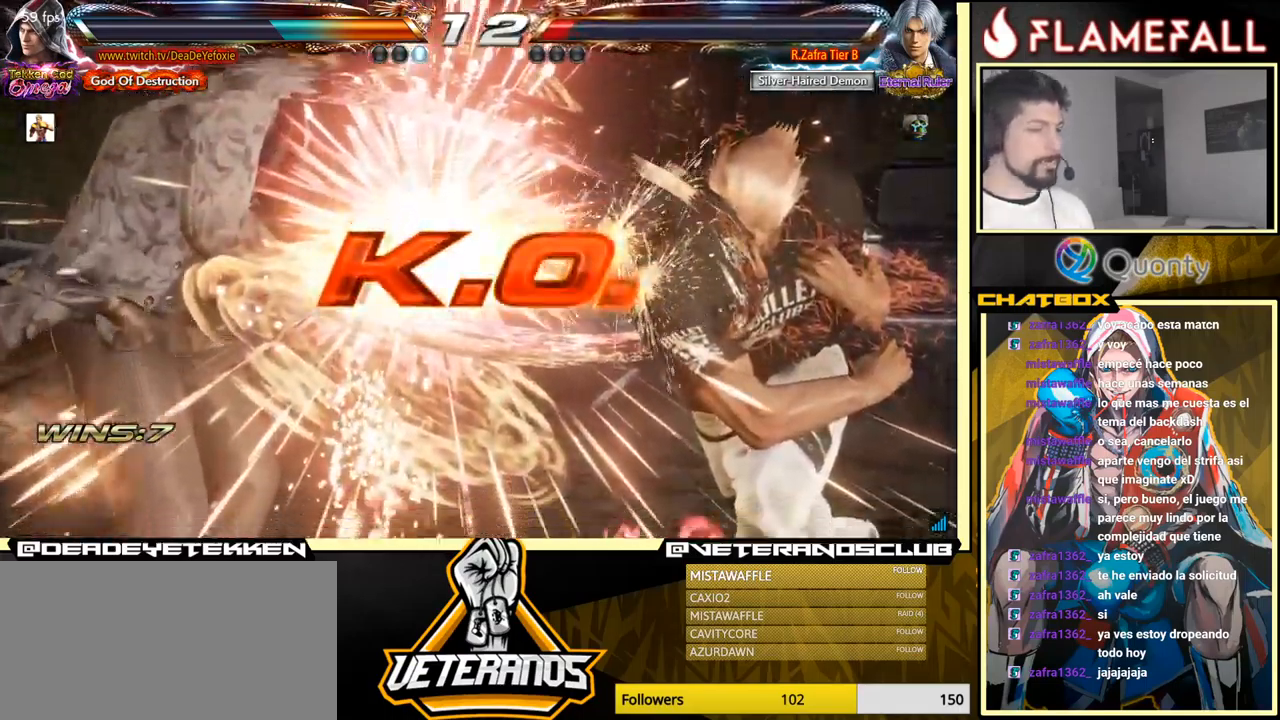
{"buttons": [], "left_stick": "center", "events": [[84, "left_stick", "right"], [234, "left_stick", "center"]]}
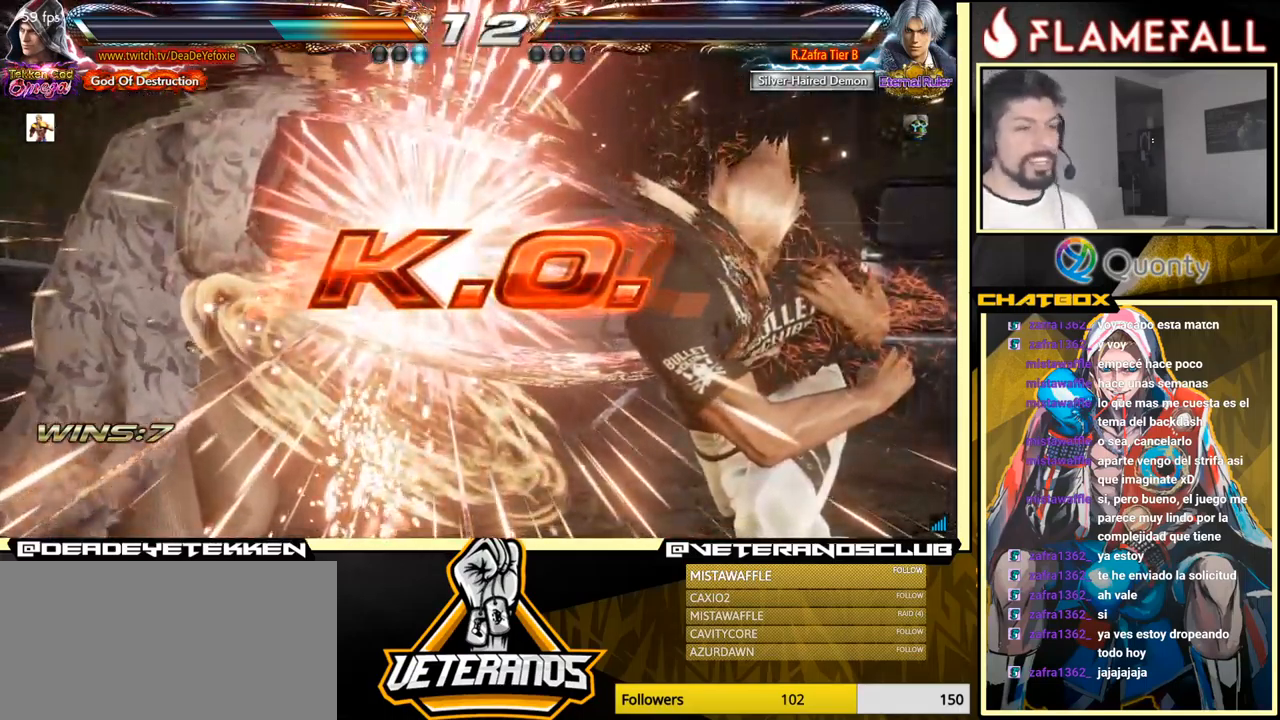
{"buttons": [], "left_stick": "center", "events": []}
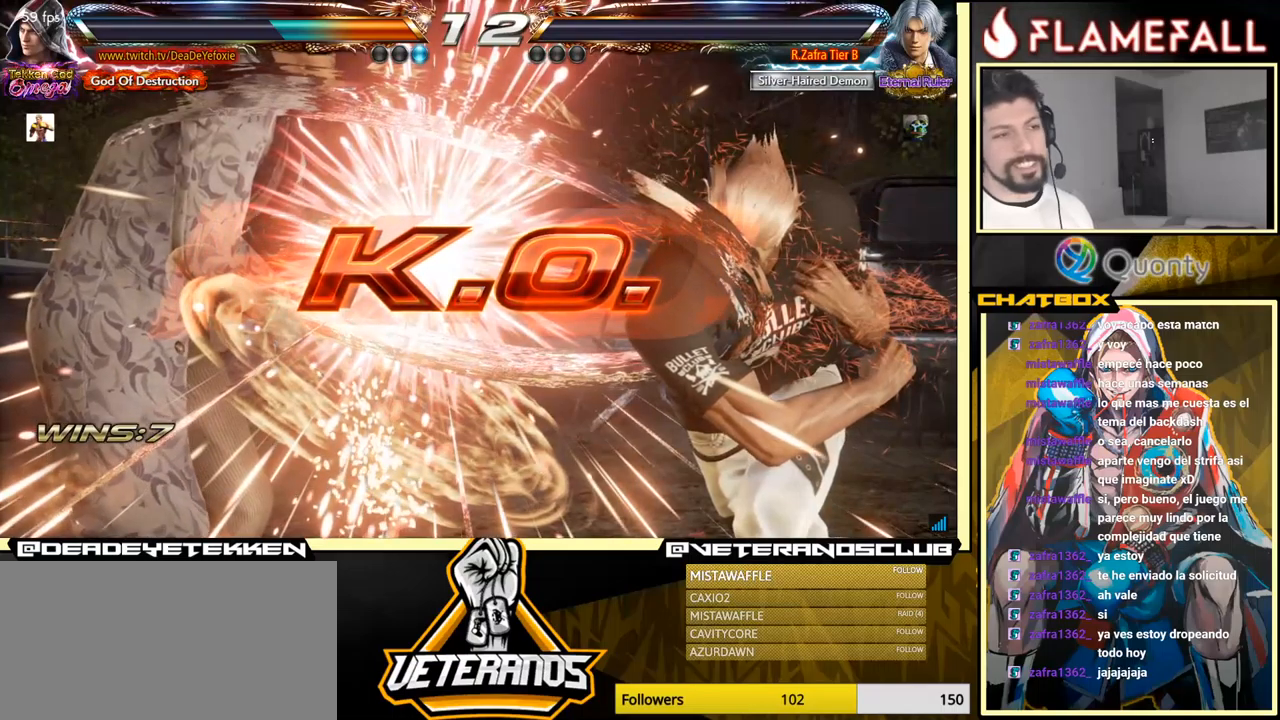
{"buttons": ["X", "Y"], "left_stick": "down-left", "events": [[466, "left_stick", "down-left"], [483, "X", "down"], [483, "Y", "down"]]}
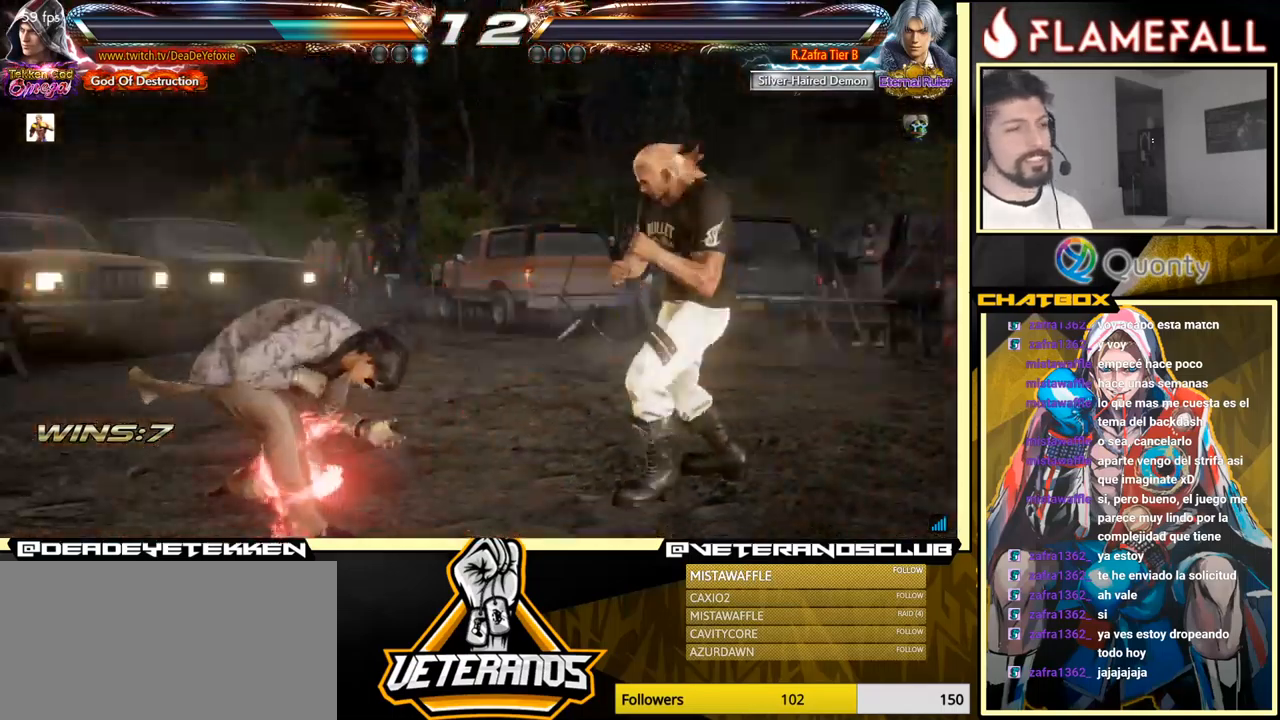
{"buttons": [], "left_stick": "center", "events": [[50, "X", "up"], [66, "Y", "up"], [83, "left_stick", "center"]]}
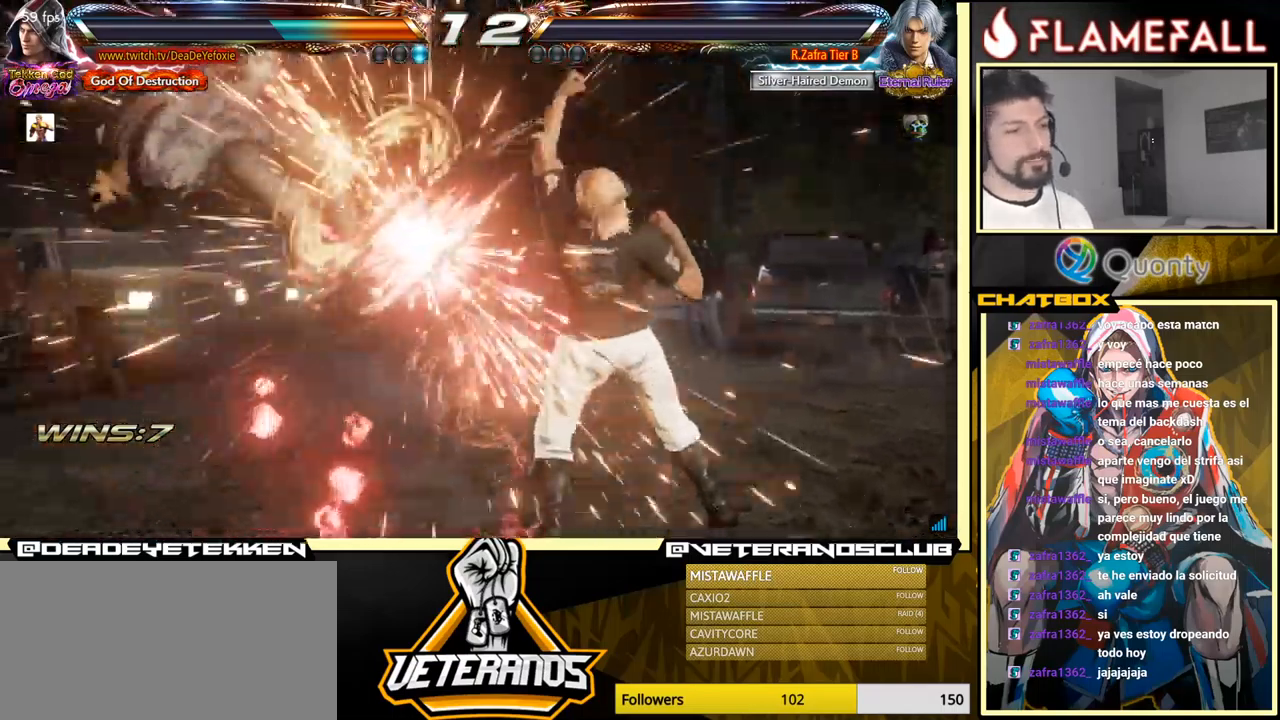
{"buttons": [], "left_stick": "center", "events": []}
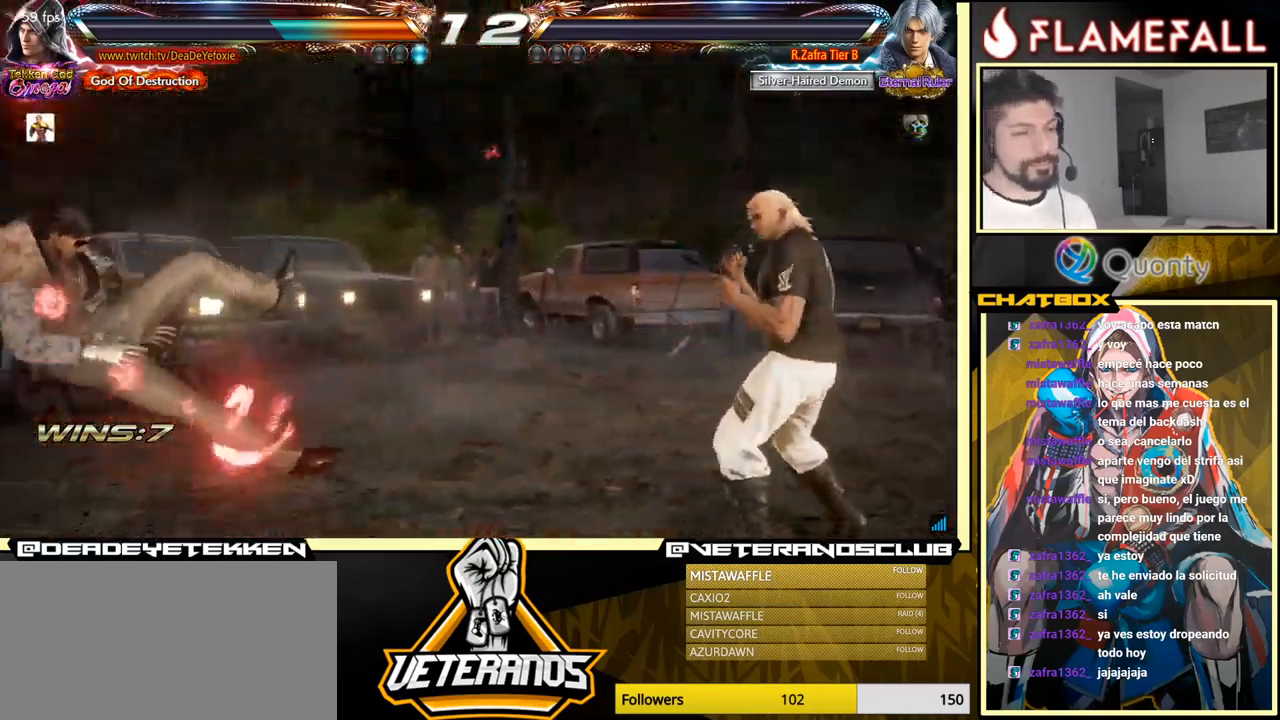
{"buttons": [], "left_stick": "center", "events": []}
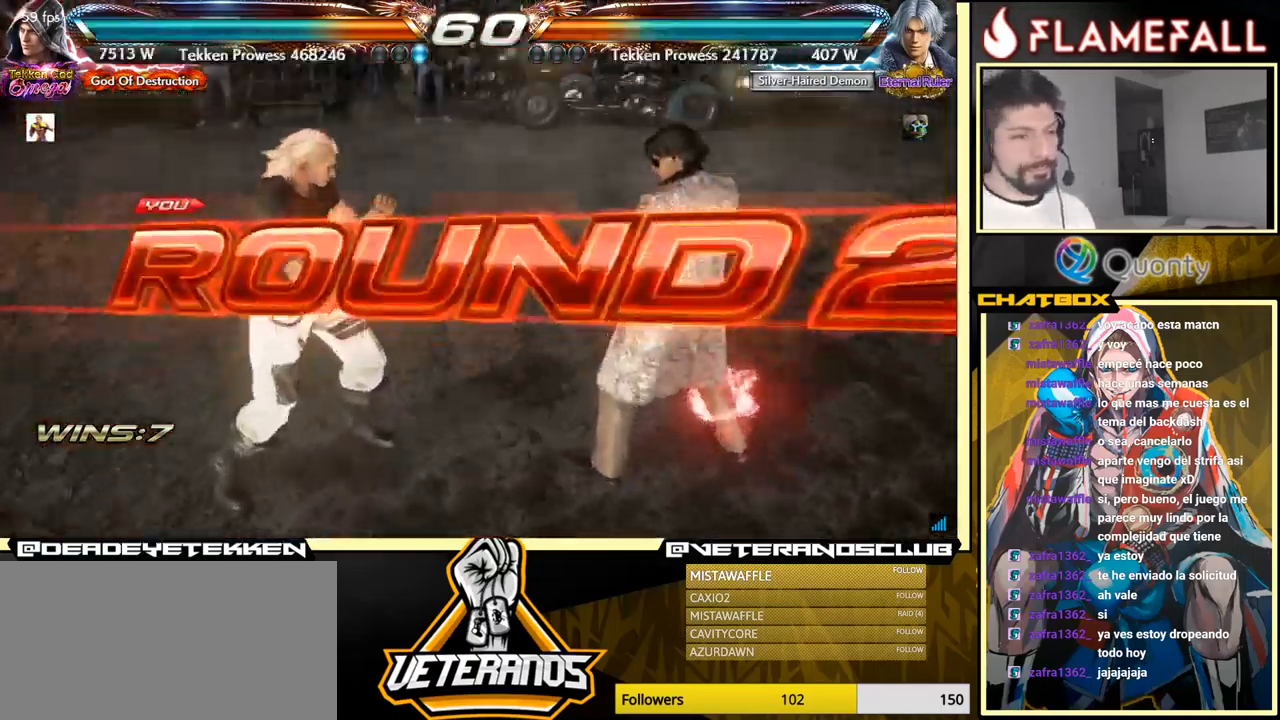
{"buttons": [], "left_stick": "center", "events": [[50, "left_stick", "right"], [283, "left_stick", "down-left"], [400, "left_stick", "center"]]}
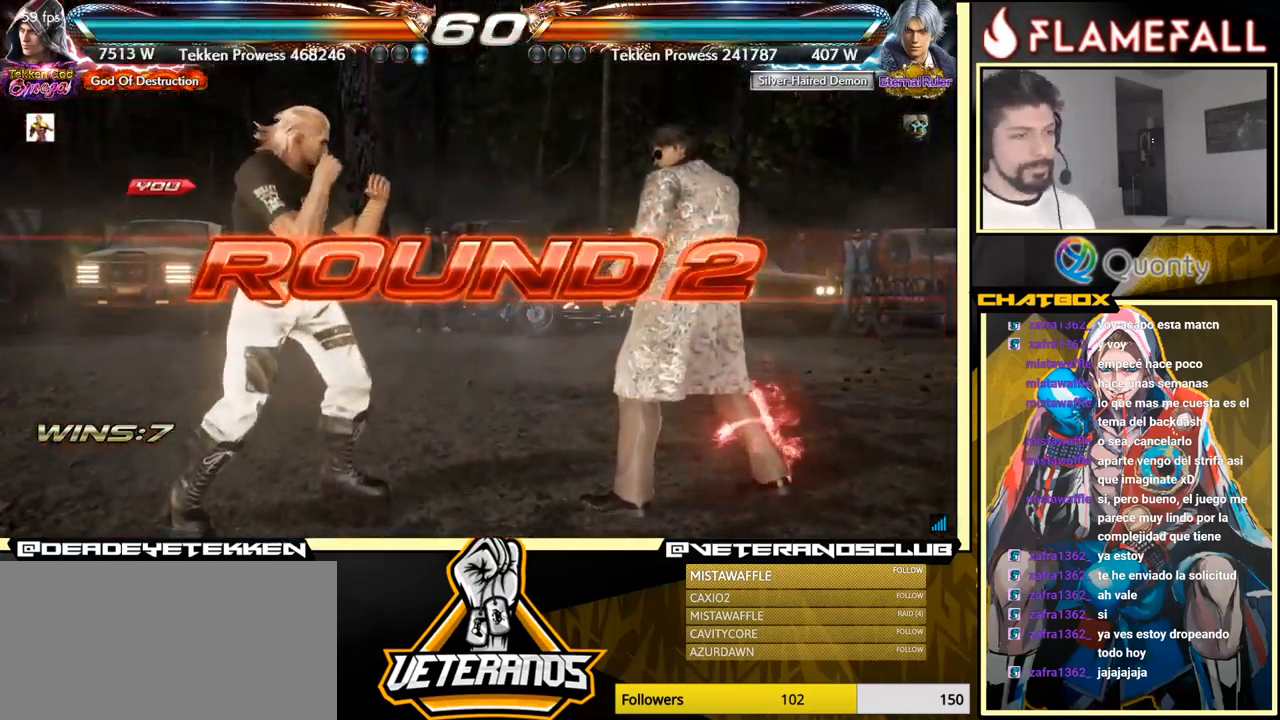
{"buttons": [], "left_stick": "center", "events": []}
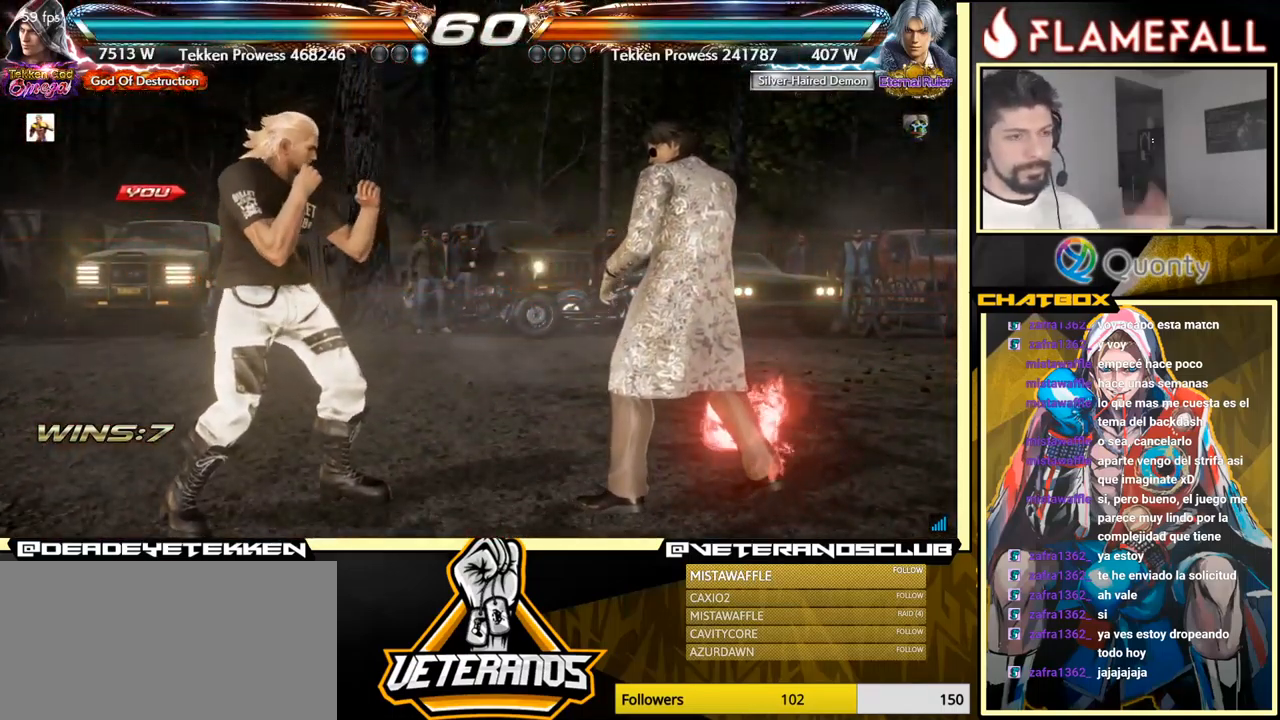
{"buttons": [], "left_stick": "center", "events": []}